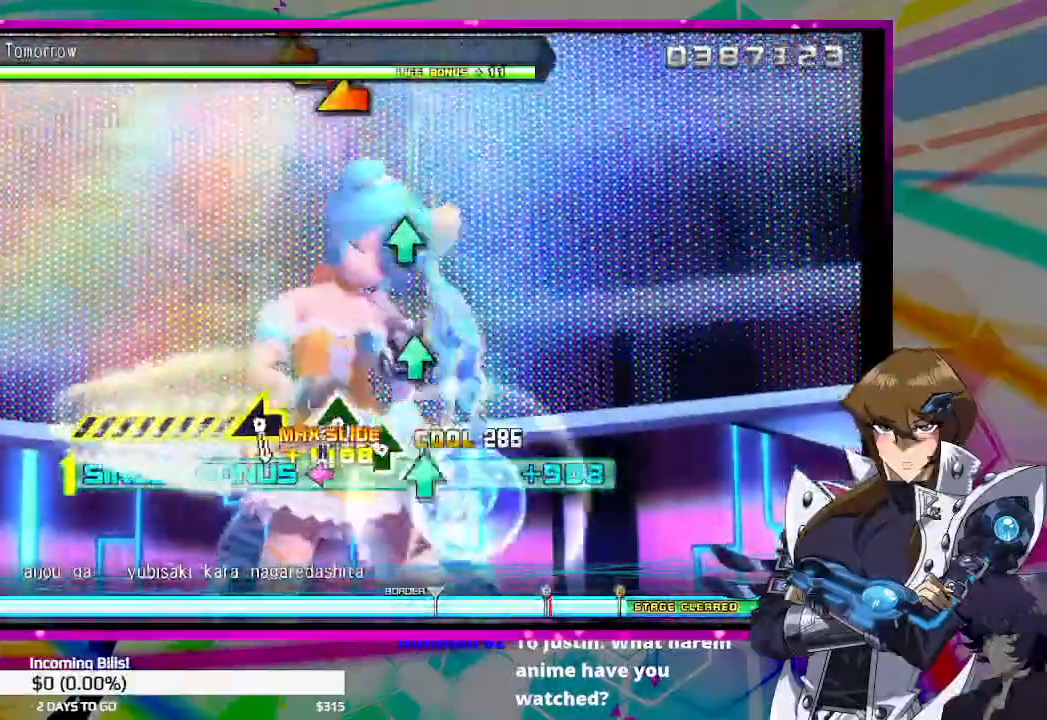
Gameplay with a controller (PlayStation layout); each line is a JSON object with the inputs held at the frame after it. "events" lists button and stick changes between this image and that frame as [ms after this image, input, new state], when the widget could be followed in between.
{"buttons": ["TRIANGLE", "DPAD_LEFT"], "left_stick": "center", "right_stick": "center", "events": [[67, "TRIANGLE", "up"], [200, "TRIANGLE", "down"], [333, "TRIANGLE", "up"], [433, "TRIANGLE", "down"]]}
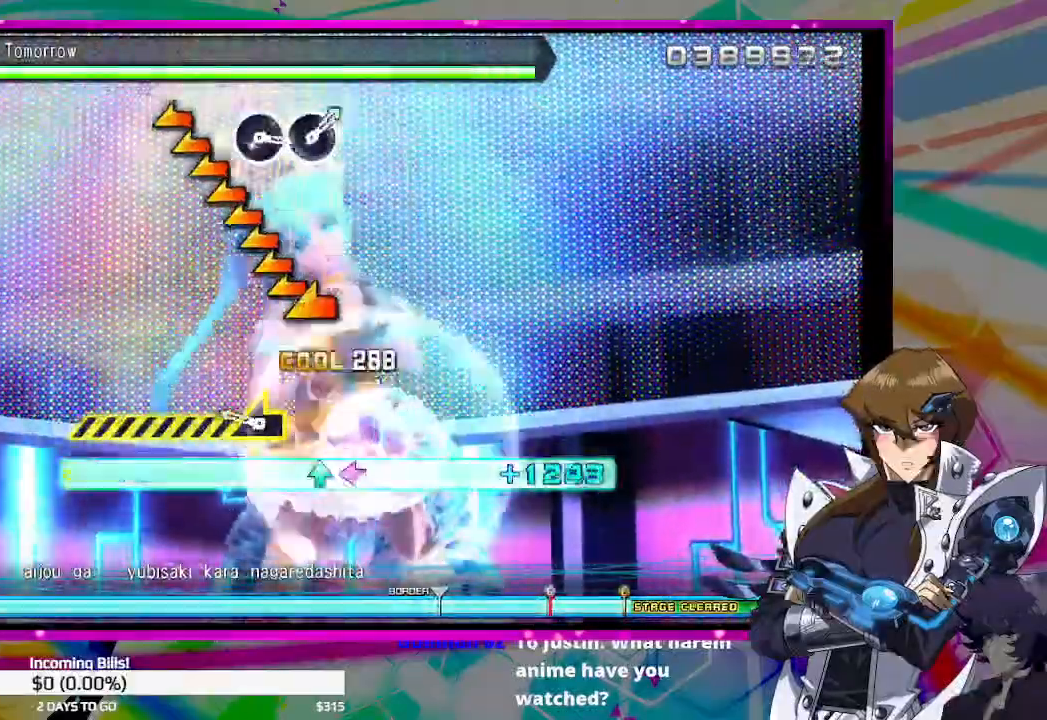
{"buttons": ["TRIANGLE"], "left_stick": "left", "right_stick": "center", "events": [[67, "DPAD_LEFT", "up"], [267, "left_stick", "left"]]}
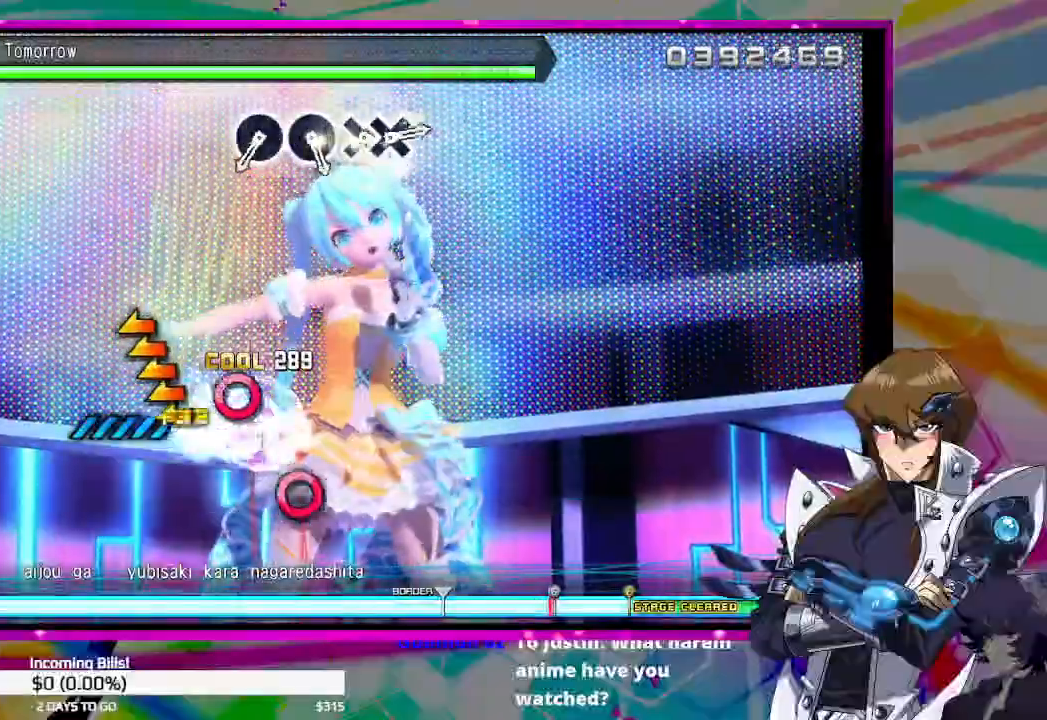
{"buttons": [], "left_stick": "left", "right_stick": "center", "events": [[433, "TRIANGLE", "up"]]}
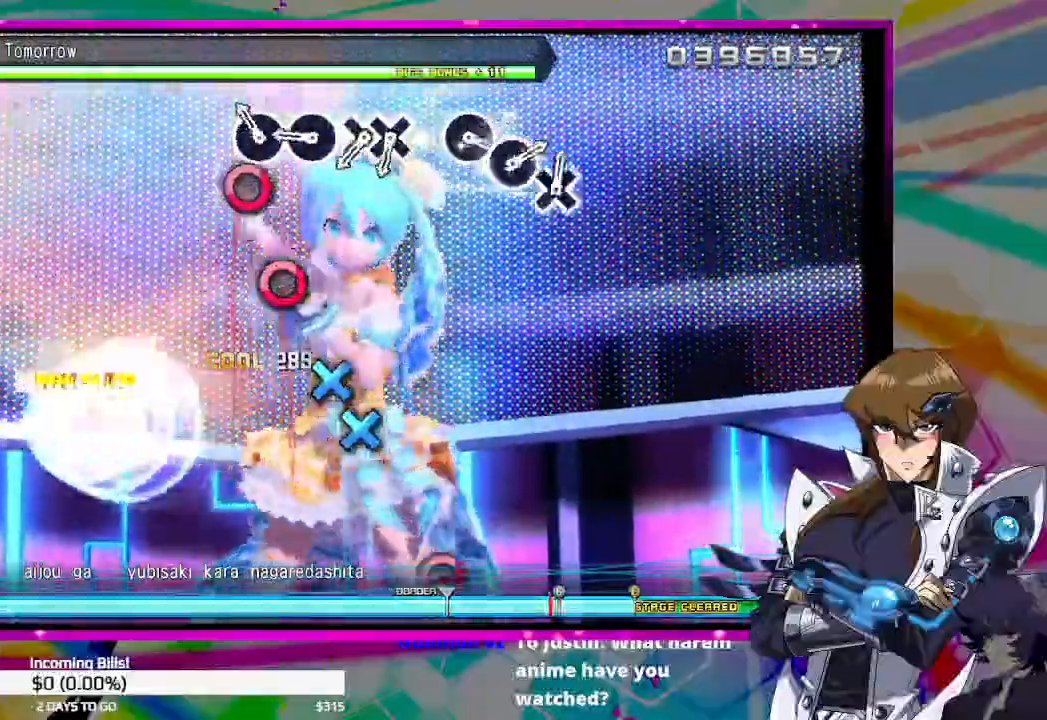
{"buttons": [], "left_stick": "left", "right_stick": "center", "events": [[133, "CIRCLE", "down"], [200, "CIRCLE", "up"], [333, "CIRCLE", "down"], [400, "CIRCLE", "up"]]}
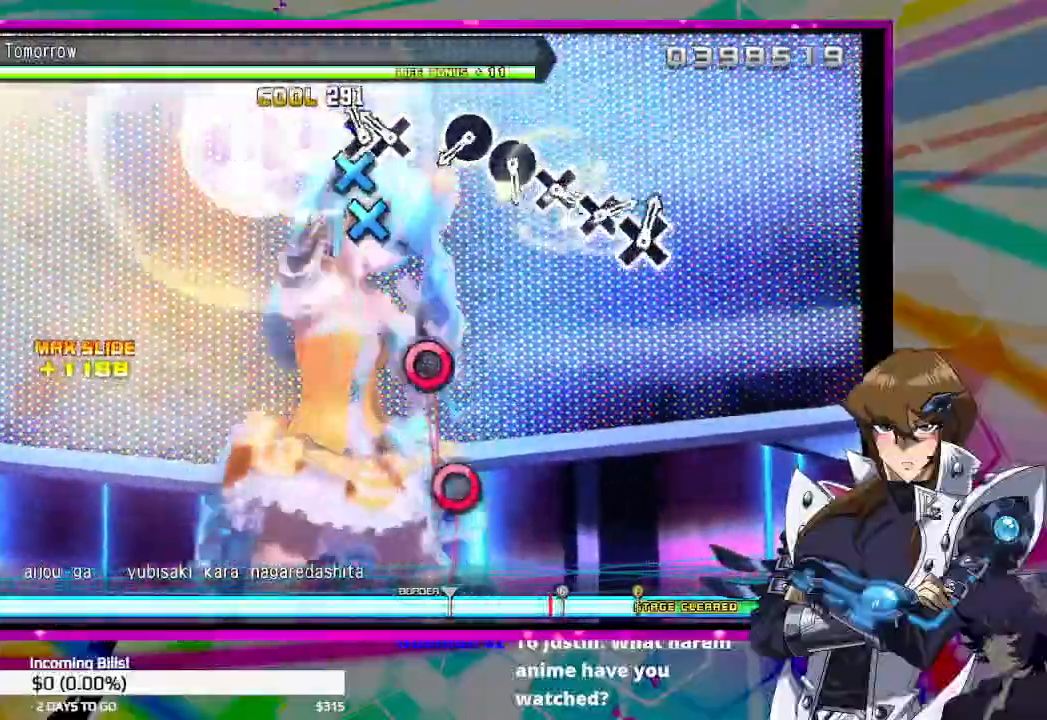
{"buttons": ["CIRCLE"], "left_stick": "left", "right_stick": "center", "events": [[33, "CROSS", "down"], [100, "CROSS", "up"], [100, "DPAD_DOWN", "down"], [233, "DPAD_DOWN", "up"], [500, "CIRCLE", "down"]]}
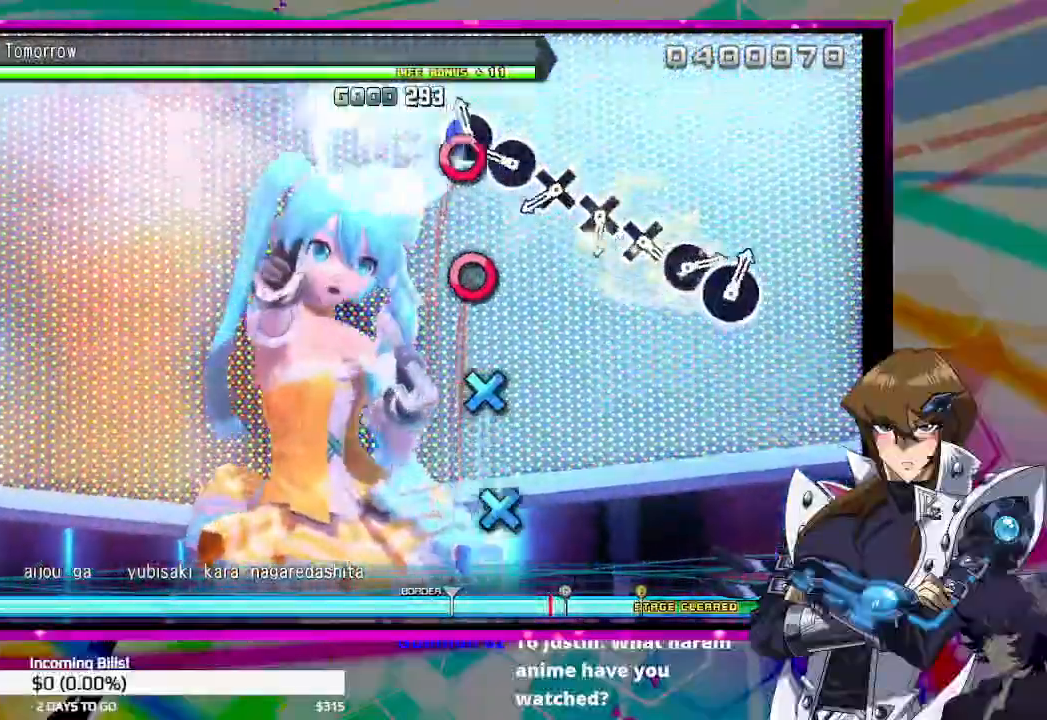
{"buttons": ["CROSS"], "left_stick": "left", "right_stick": "center", "events": [[133, "CIRCLE", "up"], [233, "CIRCLE", "down"], [333, "CIRCLE", "up"], [433, "CROSS", "down"]]}
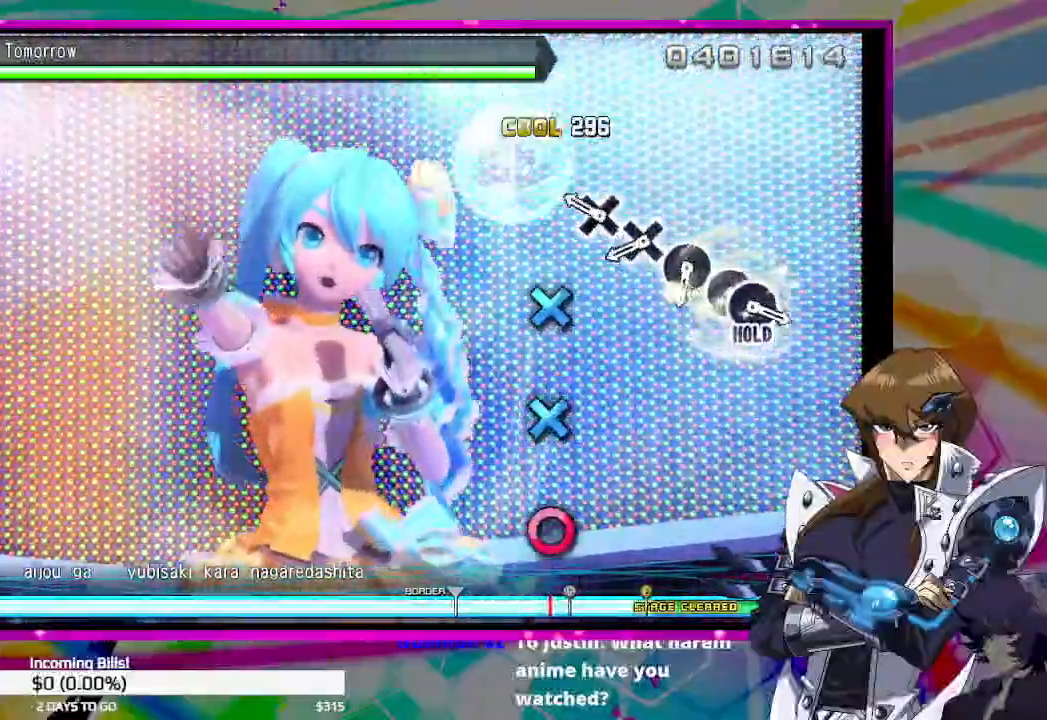
{"buttons": ["CROSS"], "left_stick": "left", "right_stick": "center", "events": [[67, "CROSS", "up"], [233, "CROSS", "down"], [300, "CROSS", "up"], [467, "CROSS", "down"]]}
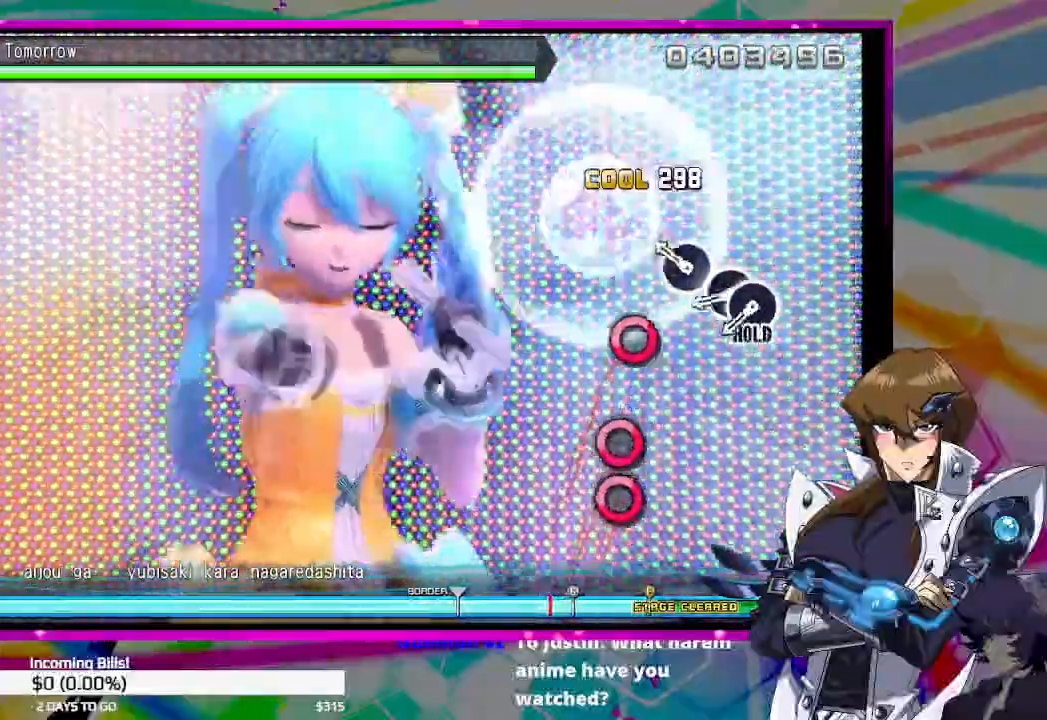
{"buttons": ["DPAD_RIGHT"], "left_stick": "left", "right_stick": "center", "events": [[67, "CROSS", "up"], [167, "CIRCLE", "down"], [233, "CIRCLE", "up"], [367, "CIRCLE", "down"], [433, "CIRCLE", "up"], [500, "DPAD_RIGHT", "down"]]}
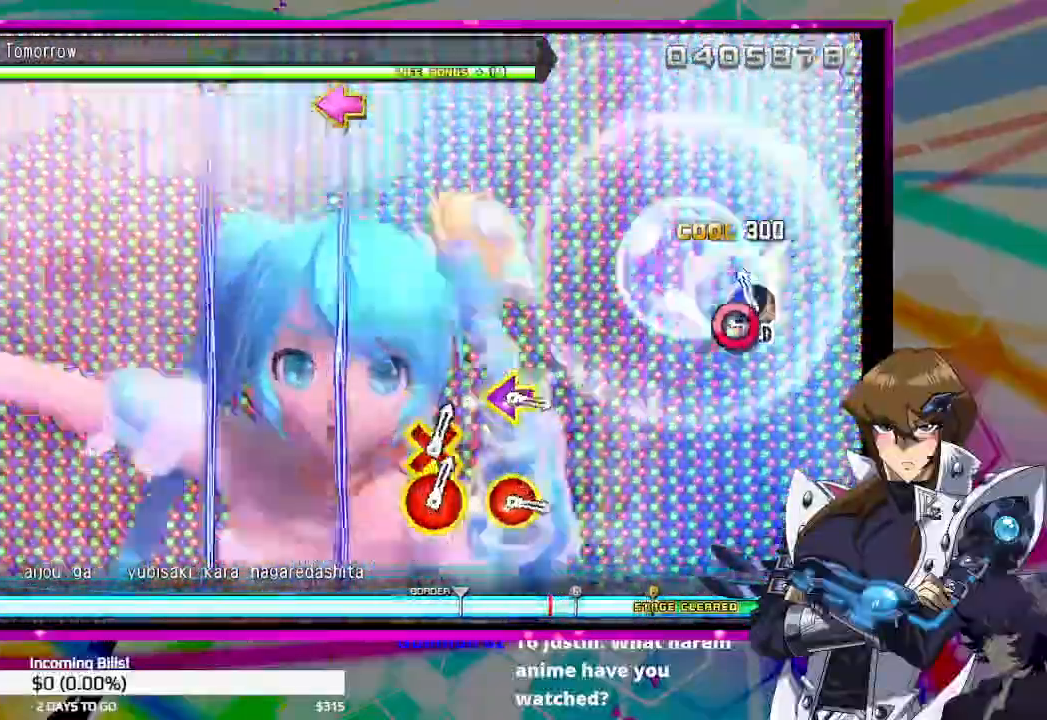
{"buttons": [], "left_stick": "left", "right_stick": "center", "events": [[100, "DPAD_RIGHT", "up"]]}
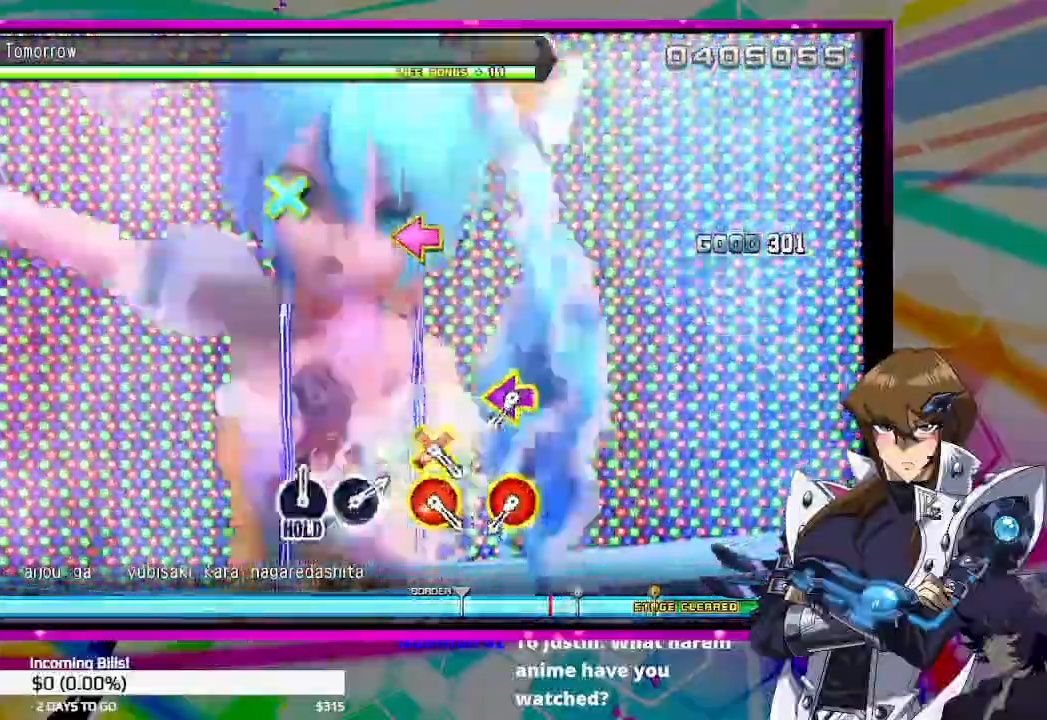
{"buttons": [], "left_stick": "center", "right_stick": "center", "events": [[500, "left_stick", "center"]]}
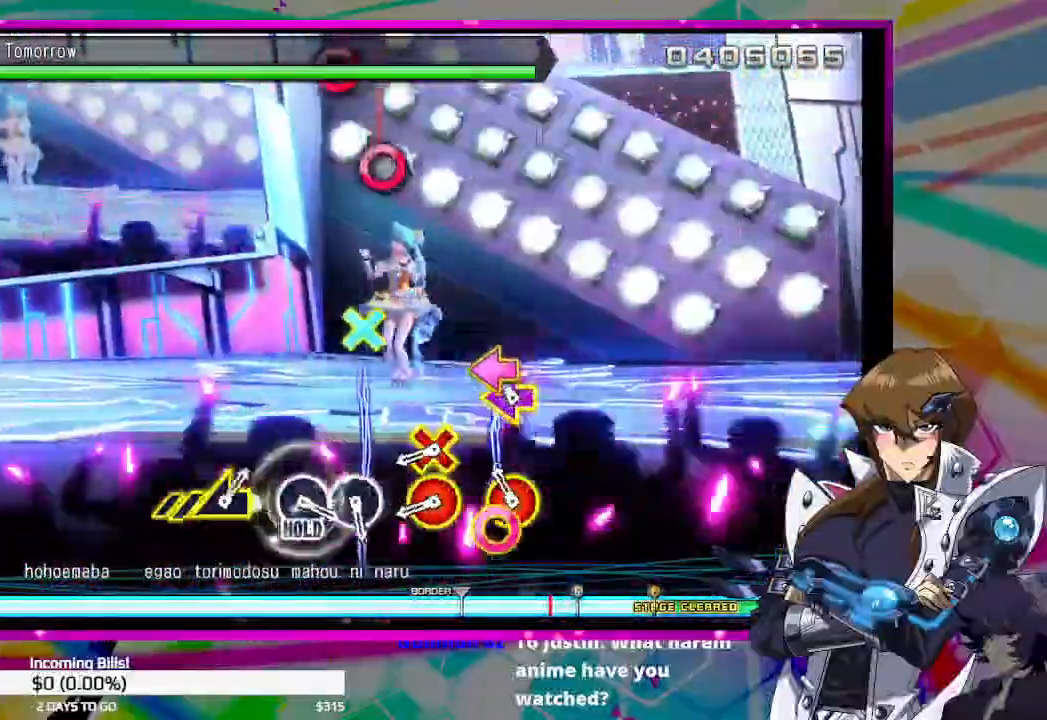
{"buttons": ["CIRCLE", "DPAD_DOWN"], "left_stick": "center", "right_stick": "center", "events": [[100, "CIRCLE", "down"], [100, "DPAD_LEFT", "down"], [233, "CIRCLE", "up"], [233, "DPAD_LEFT", "up"], [367, "DPAD_DOWN", "down"], [433, "CIRCLE", "down"]]}
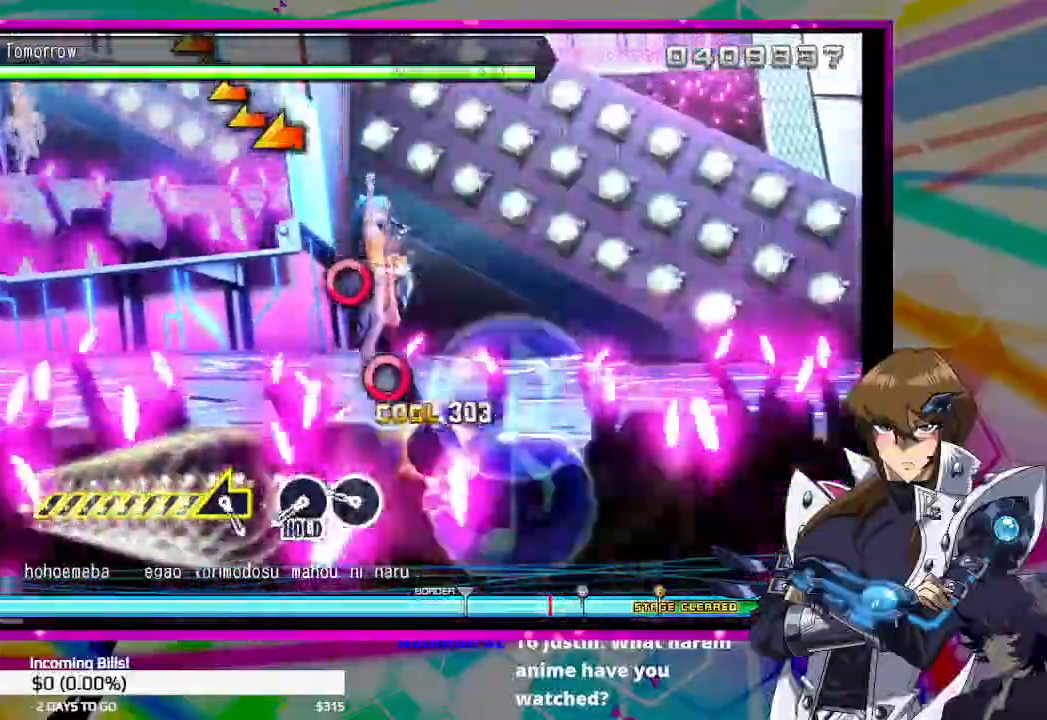
{"buttons": ["CIRCLE"], "left_stick": "center", "right_stick": "center", "events": [[67, "CIRCLE", "up"], [67, "DPAD_DOWN", "up"], [267, "CIRCLE", "down"], [400, "CIRCLE", "up"], [500, "CIRCLE", "down"]]}
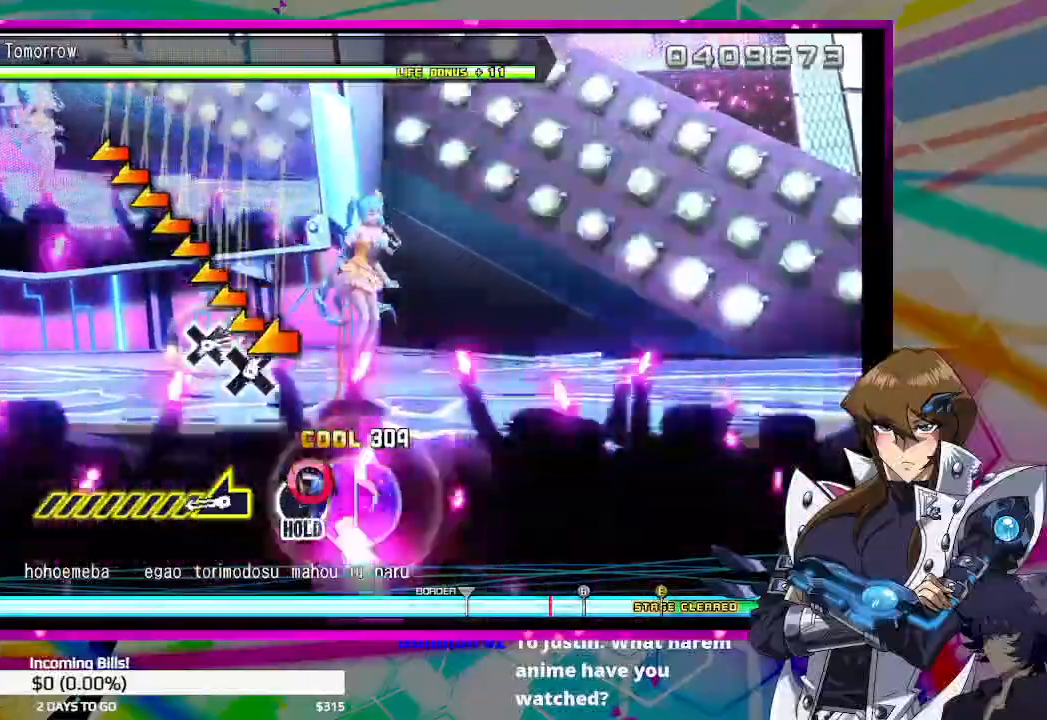
{"buttons": ["CIRCLE"], "left_stick": "down-left", "right_stick": "center", "events": [[300, "left_stick", "down-left"]]}
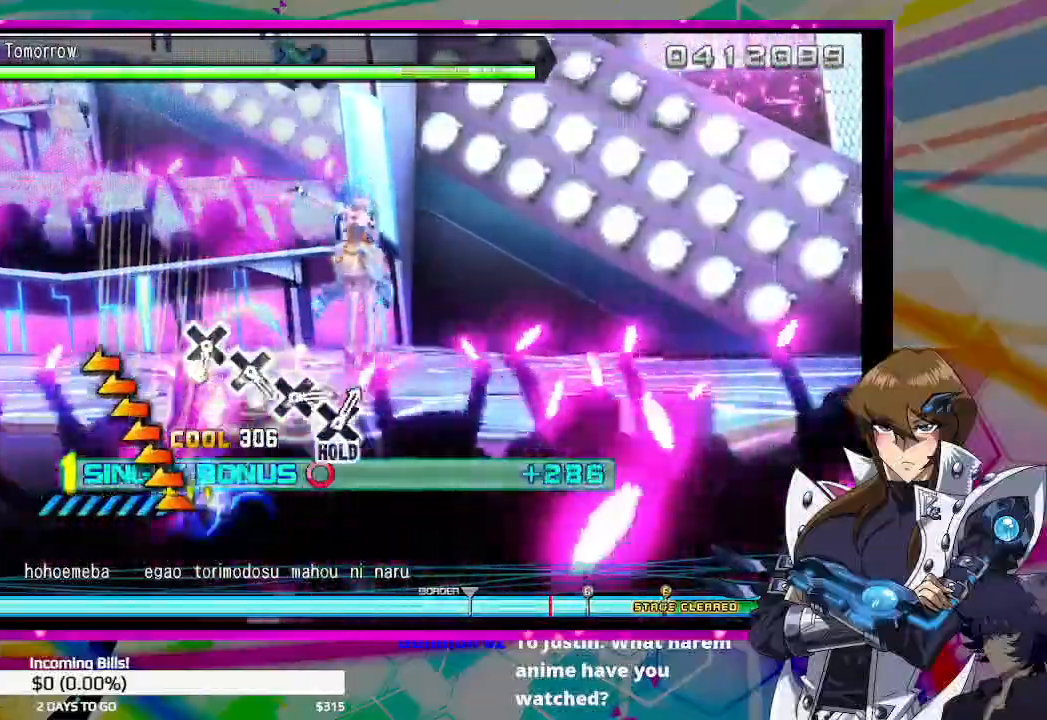
{"buttons": [], "left_stick": "center", "right_stick": "center", "events": [[67, "left_stick", "left"], [400, "CIRCLE", "up"], [433, "left_stick", "center"]]}
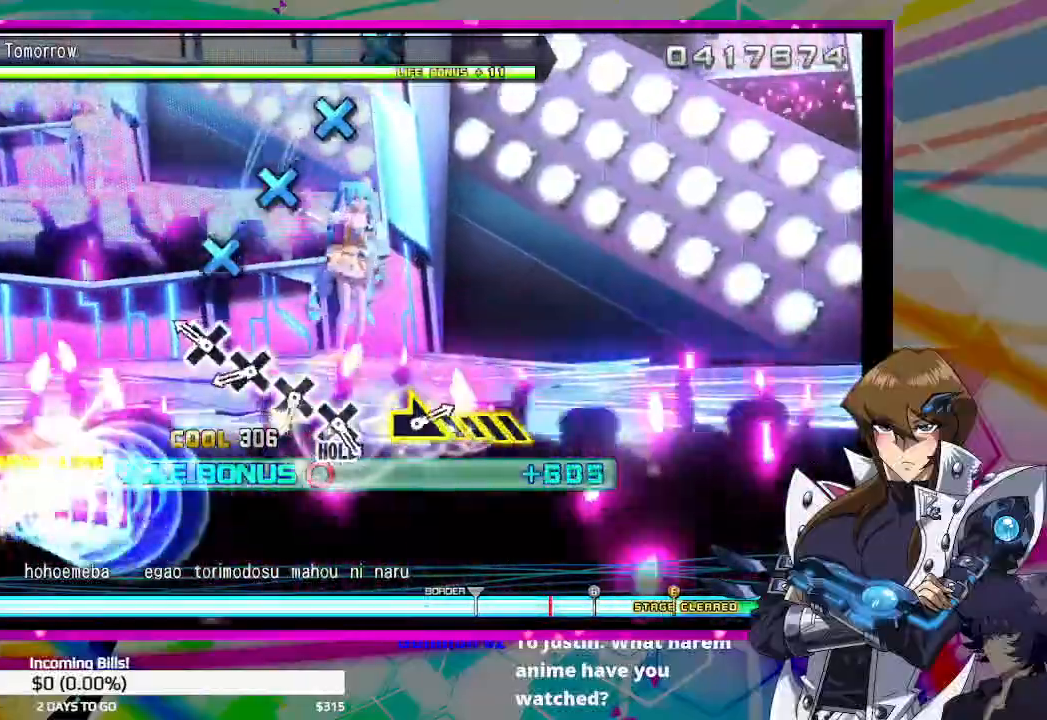
{"buttons": [], "left_stick": "center", "right_stick": "center", "events": [[133, "CROSS", "down"], [300, "CROSS", "up"], [367, "CROSS", "down"], [500, "CROSS", "up"]]}
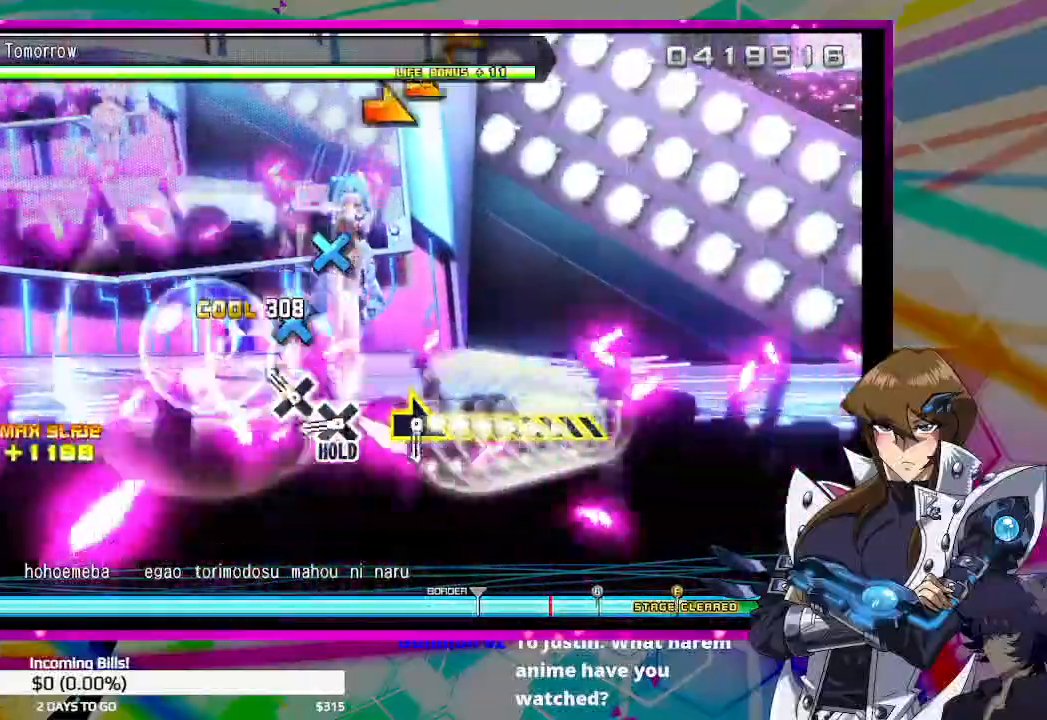
{"buttons": ["CROSS"], "left_stick": "center", "right_stick": "center", "events": [[133, "CROSS", "down"], [200, "CROSS", "up"], [400, "CROSS", "down"]]}
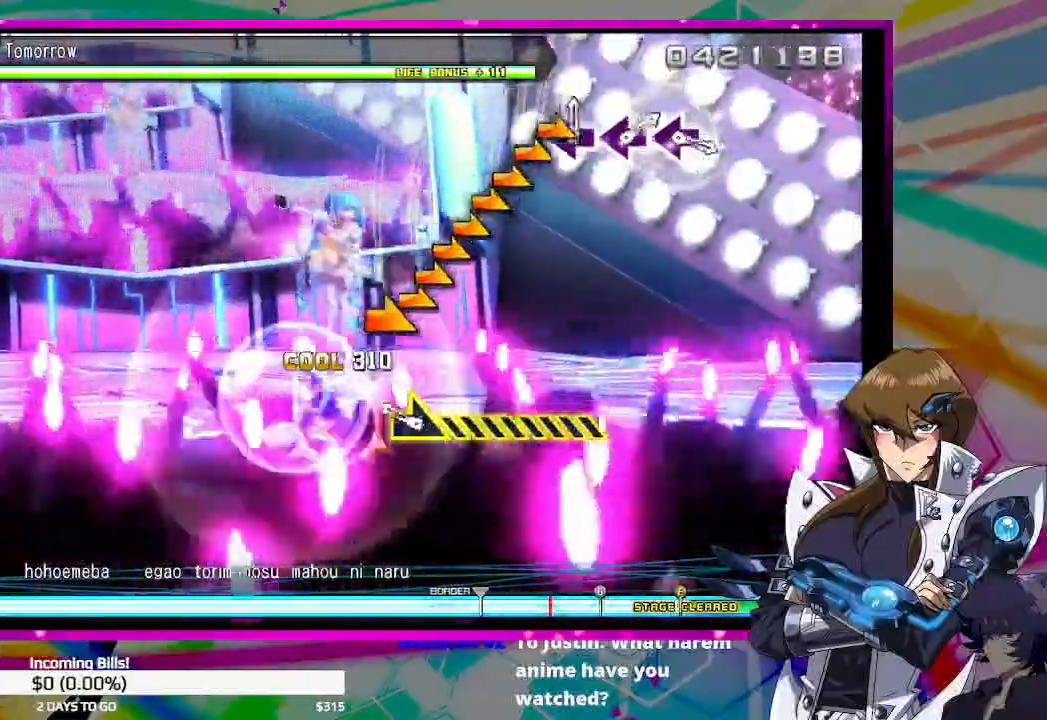
{"buttons": ["CROSS"], "left_stick": "right", "right_stick": "center", "events": [[233, "left_stick", "right"]]}
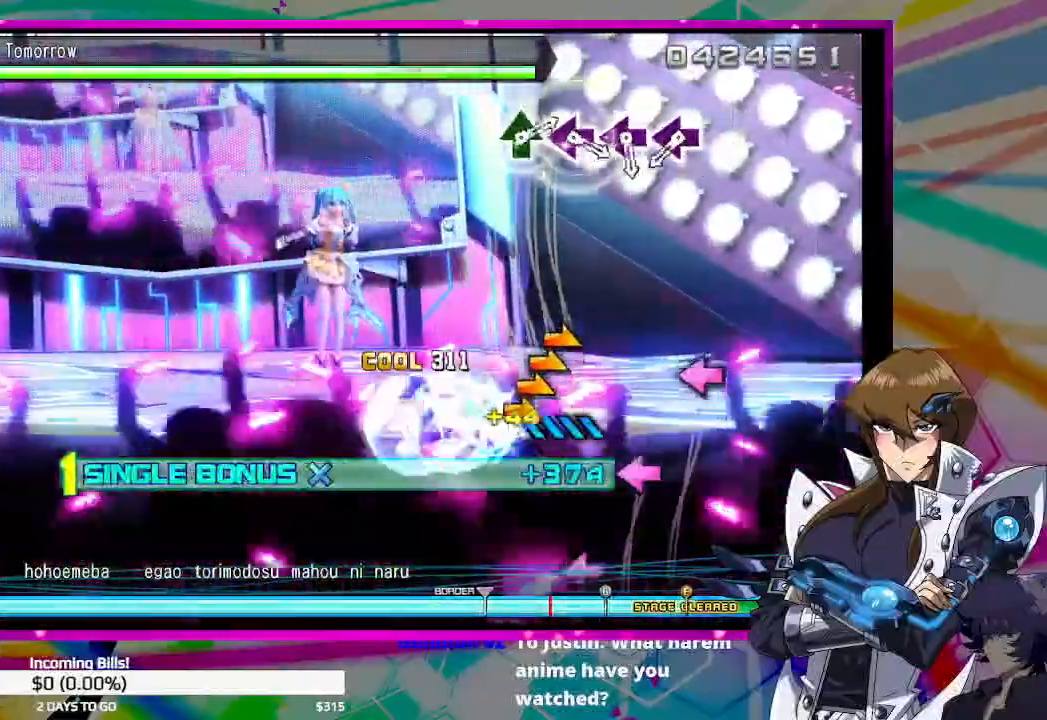
{"buttons": [], "left_stick": "center", "right_stick": "center", "events": [[433, "CROSS", "up"], [433, "left_stick", "center"]]}
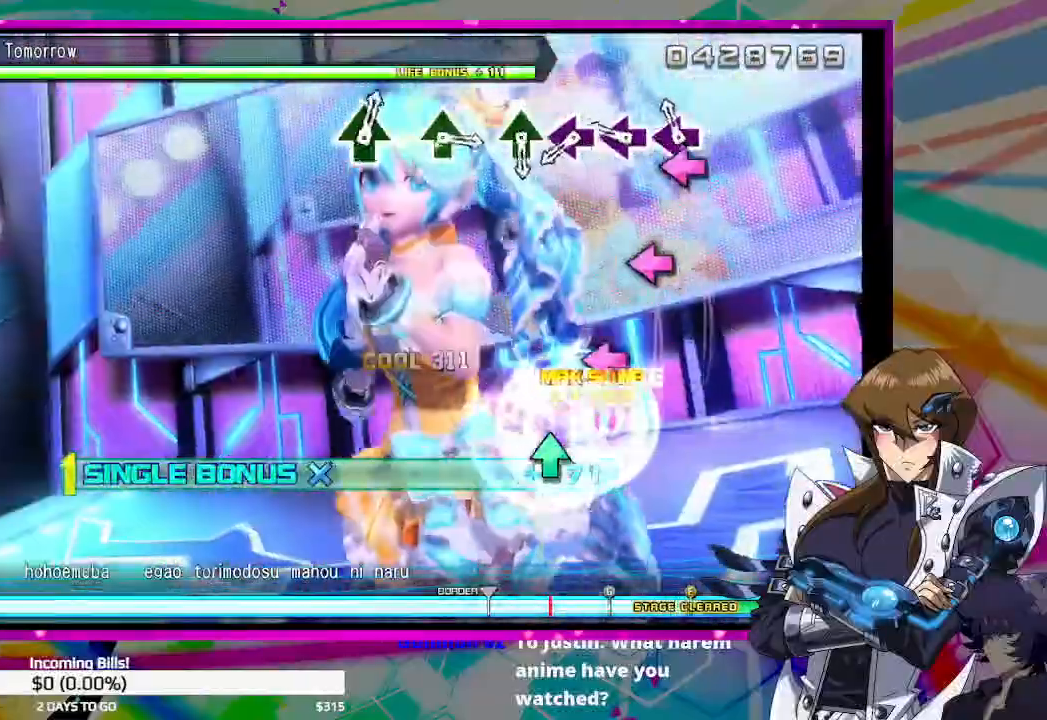
{"buttons": ["SQUARE"], "left_stick": "center", "right_stick": "center", "events": [[67, "SQUARE", "down"], [167, "SQUARE", "up"], [267, "SQUARE", "down"], [367, "SQUARE", "up"], [500, "SQUARE", "down"]]}
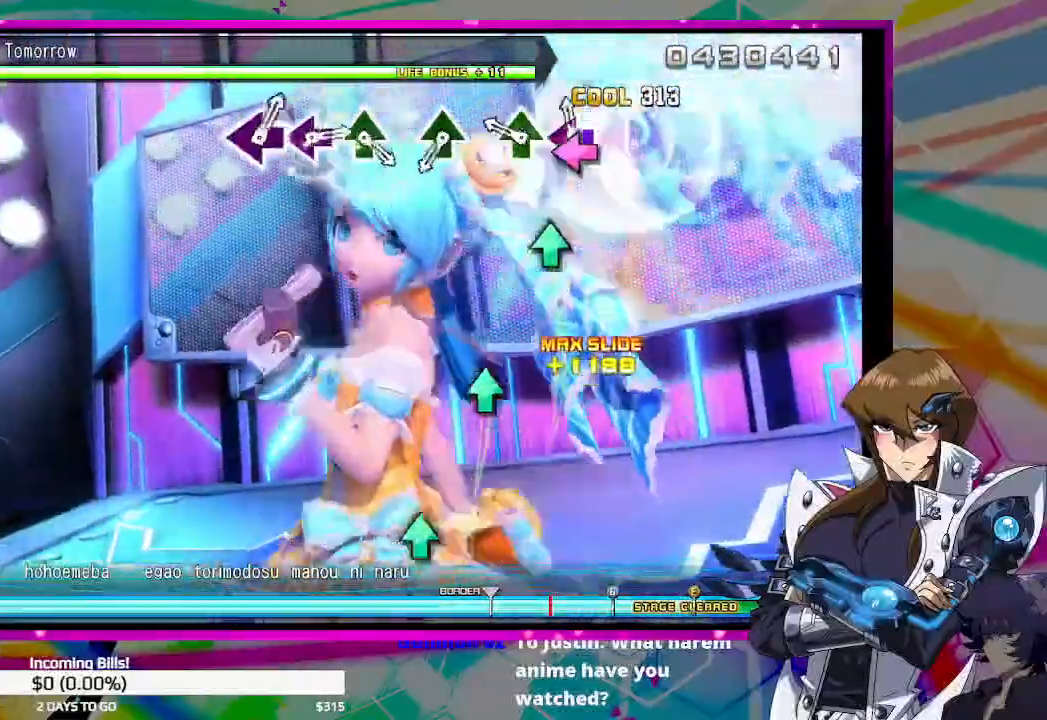
{"buttons": [], "left_stick": "center", "right_stick": "center", "events": [[33, "SQUARE", "up"], [233, "TRIANGLE", "down"], [267, "TRIANGLE", "up"]]}
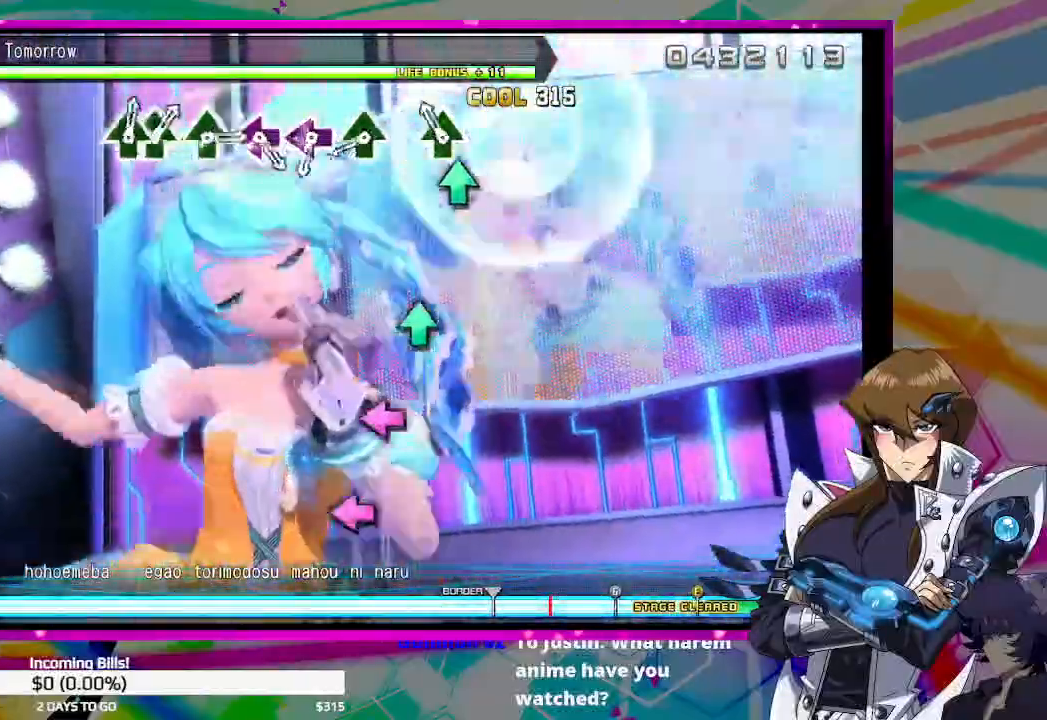
{"buttons": ["TRIANGLE"], "left_stick": "center", "right_stick": "center", "events": [[67, "TRIANGLE", "down"], [133, "TRIANGLE", "up"], [433, "TRIANGLE", "down"]]}
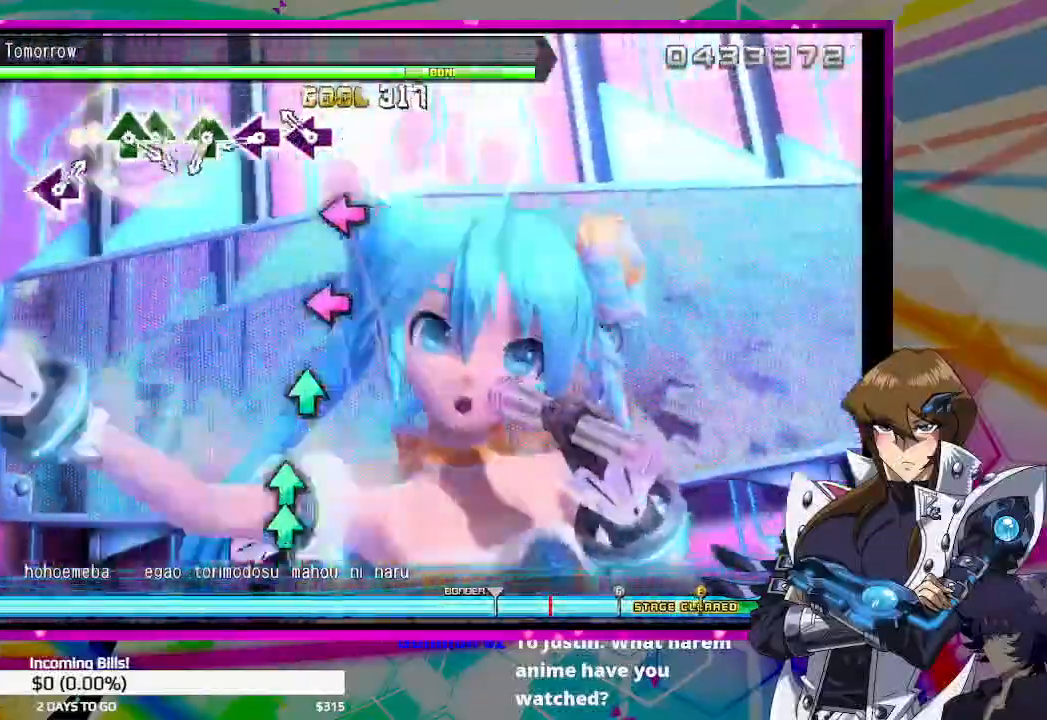
{"buttons": [], "left_stick": "center", "right_stick": "center", "events": [[33, "TRIANGLE", "up"], [167, "SQUARE", "down"], [233, "SQUARE", "up"], [367, "SQUARE", "down"], [467, "SQUARE", "up"]]}
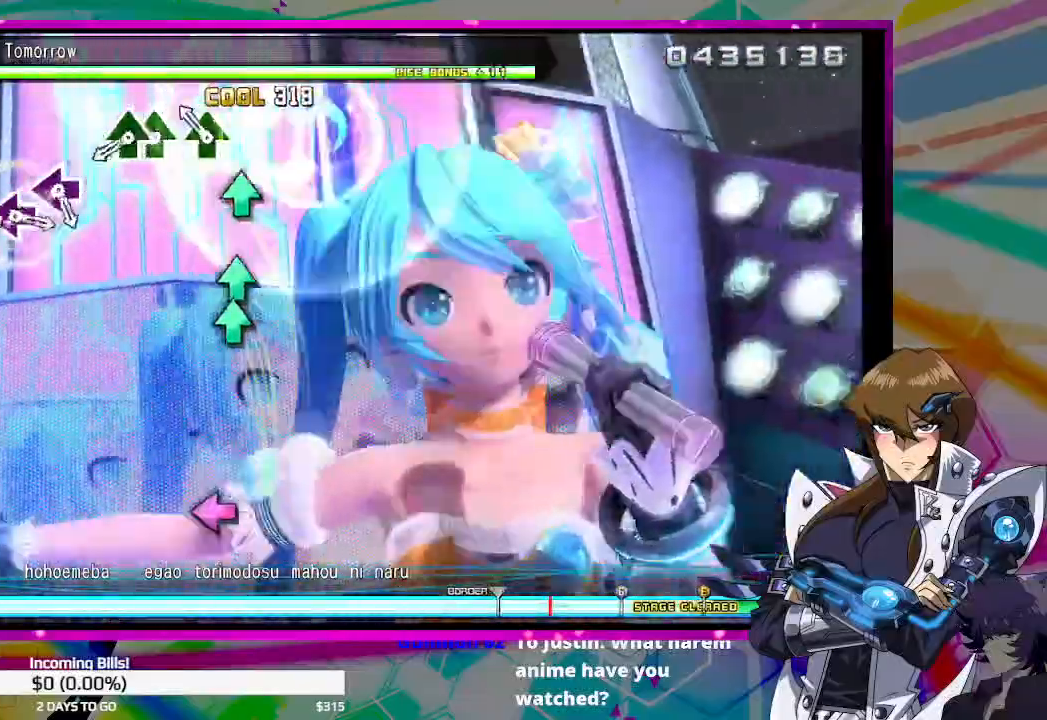
{"buttons": ["DPAD_UP"], "left_stick": "center", "right_stick": "center", "events": [[167, "TRIANGLE", "down"], [233, "TRIANGLE", "up"], [367, "TRIANGLE", "down"], [500, "DPAD_UP", "down"], [500, "TRIANGLE", "up"]]}
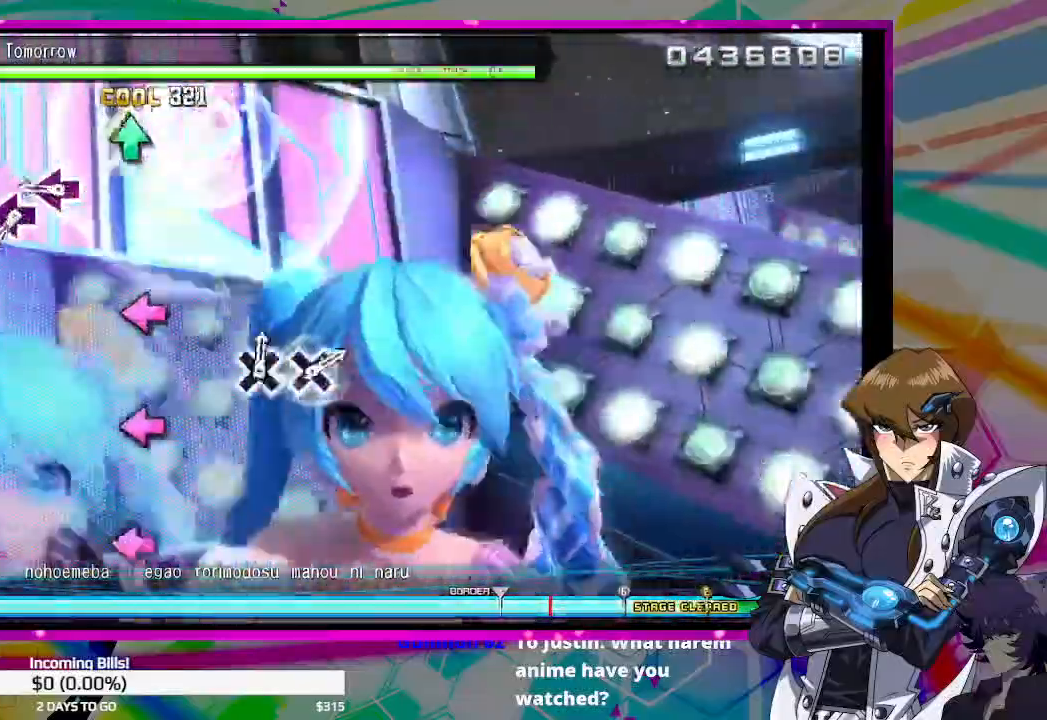
{"buttons": [], "left_stick": "center", "right_stick": "center", "events": [[133, "DPAD_UP", "up"], [300, "SQUARE", "down"], [433, "SQUARE", "up"]]}
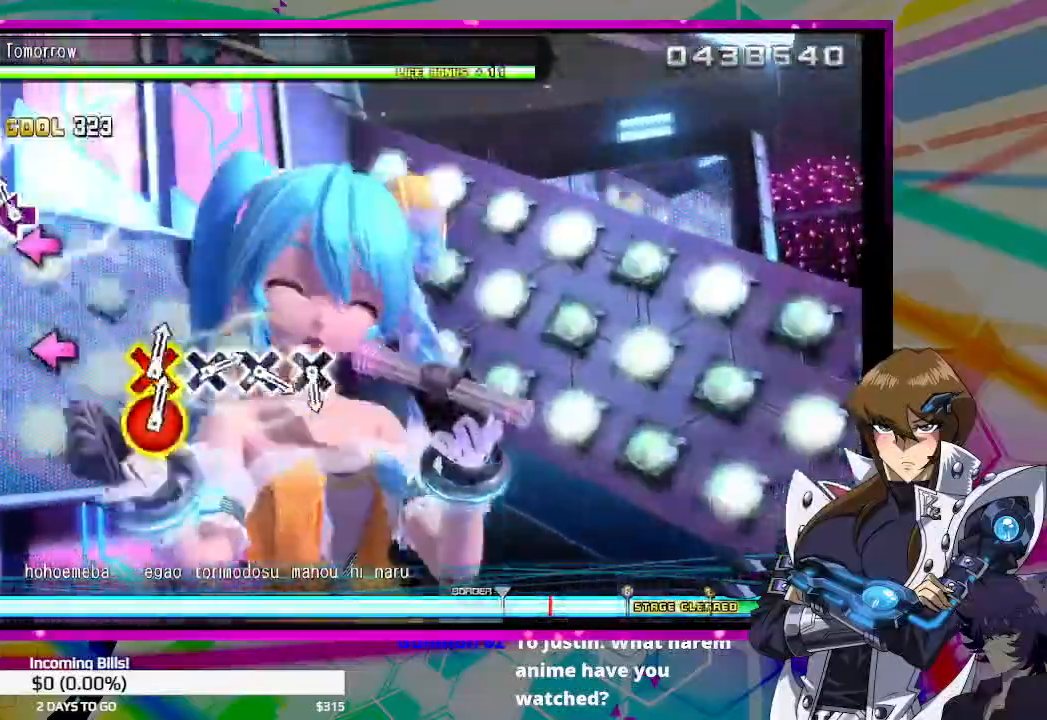
{"buttons": [], "left_stick": "center", "right_stick": "center", "events": [[67, "SQUARE", "down"], [167, "SQUARE", "up"], [300, "SQUARE", "down"], [367, "SQUARE", "up"]]}
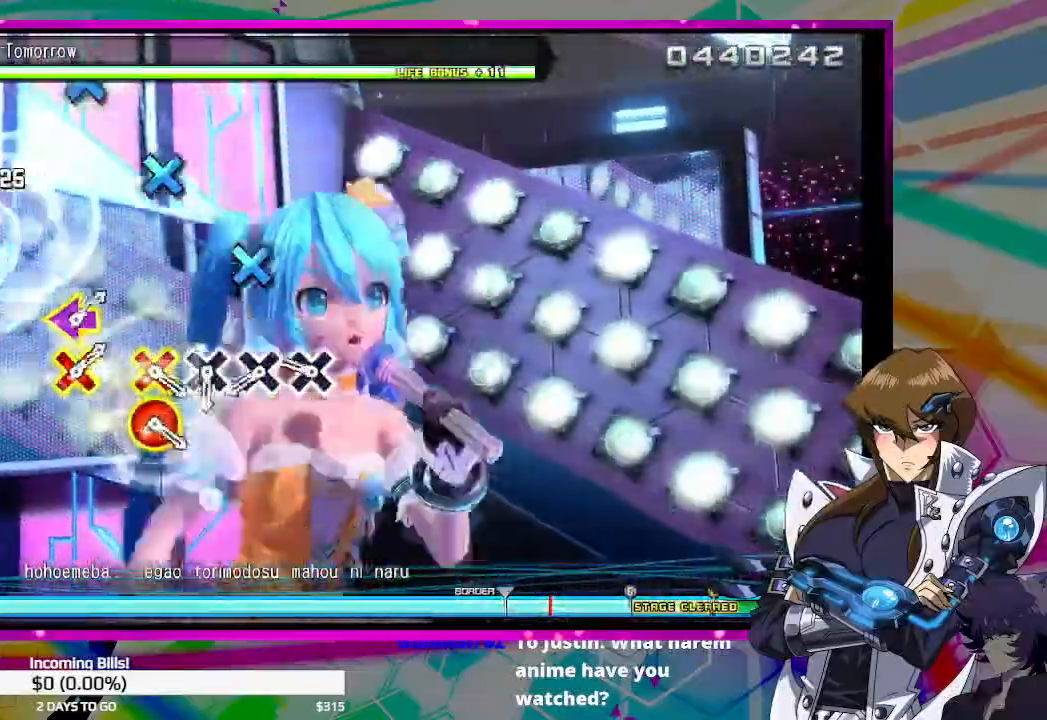
{"buttons": [], "left_stick": "center", "right_stick": "center", "events": [[267, "CIRCLE", "down"], [400, "CIRCLE", "up"]]}
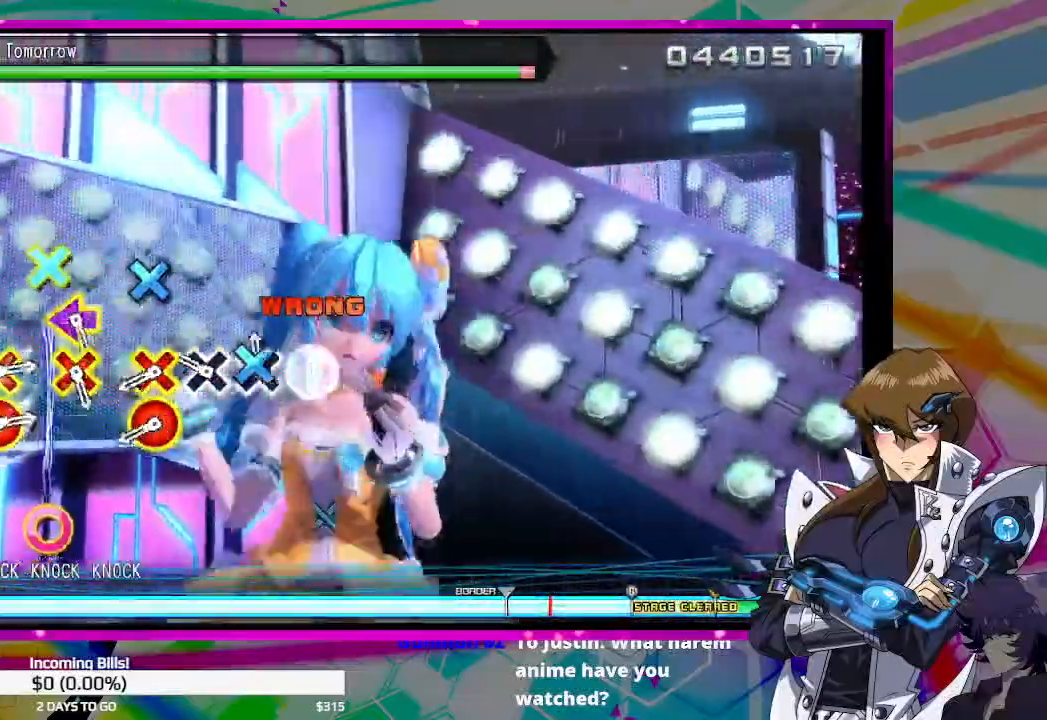
{"buttons": ["CIRCLE", "DPAD_DOWN"], "left_stick": "center", "right_stick": "center"}
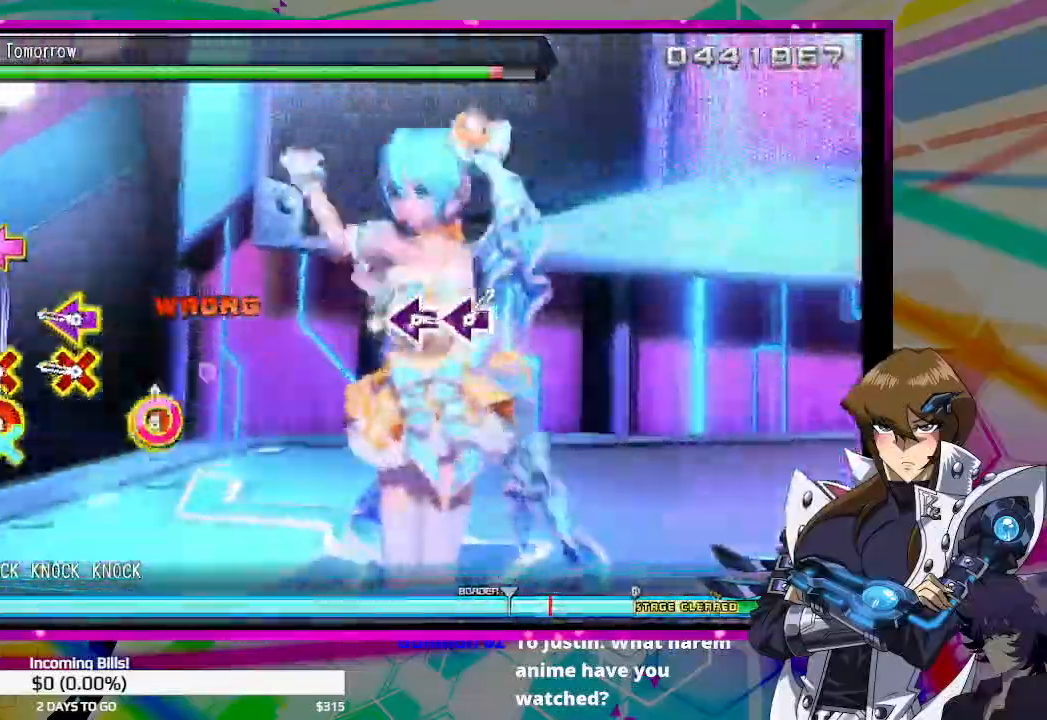
{"buttons": [], "left_stick": "center", "right_stick": "center", "events": [[133, "CIRCLE", "up"], [133, "DPAD_DOWN", "up"], [300, "CROSS", "down"], [300, "DPAD_LEFT", "down"], [433, "CROSS", "up"], [467, "DPAD_LEFT", "up"]]}